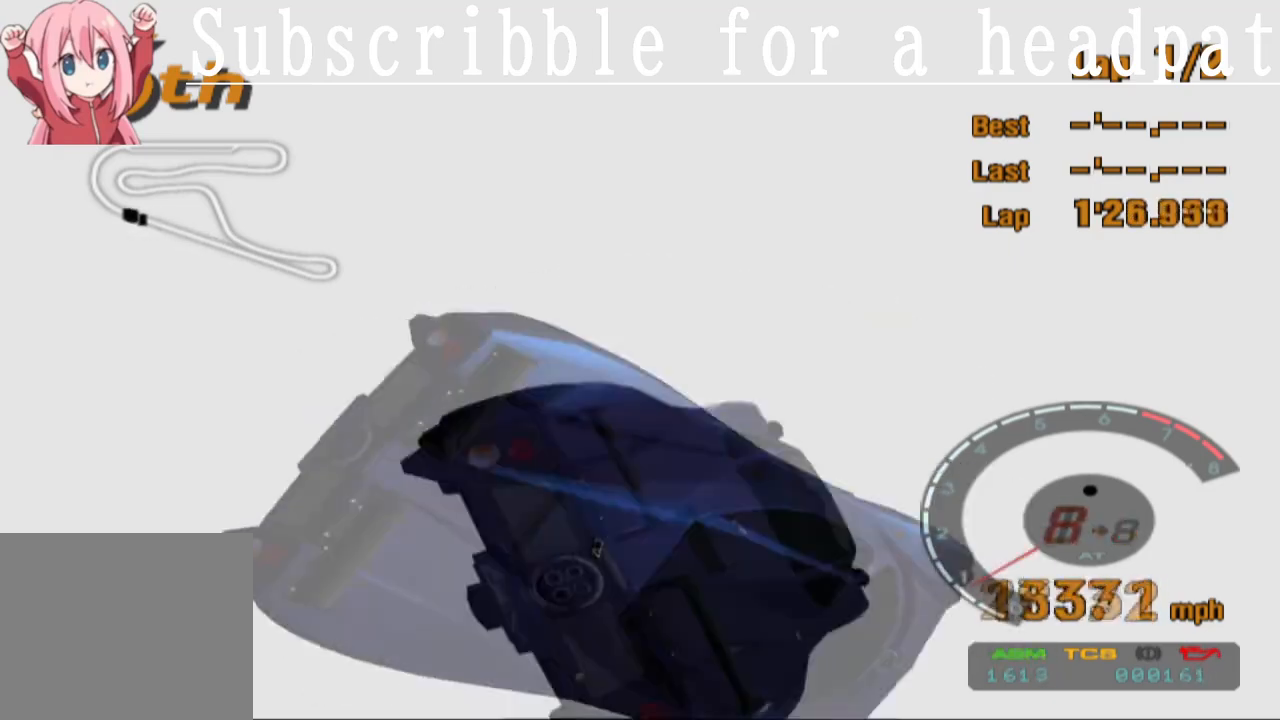
Gameplay with a controller (PlayStation layout); each line is a JSON object with the inputs held at the frame after it. "events" lists button and stick changes between this image and that frame as [ms after this image, input, new state], when the widget could be followed in between.
{"buttons": ["L1"], "left_stick": "center", "right_stick": "center", "events": [[167, "L1", "down"]]}
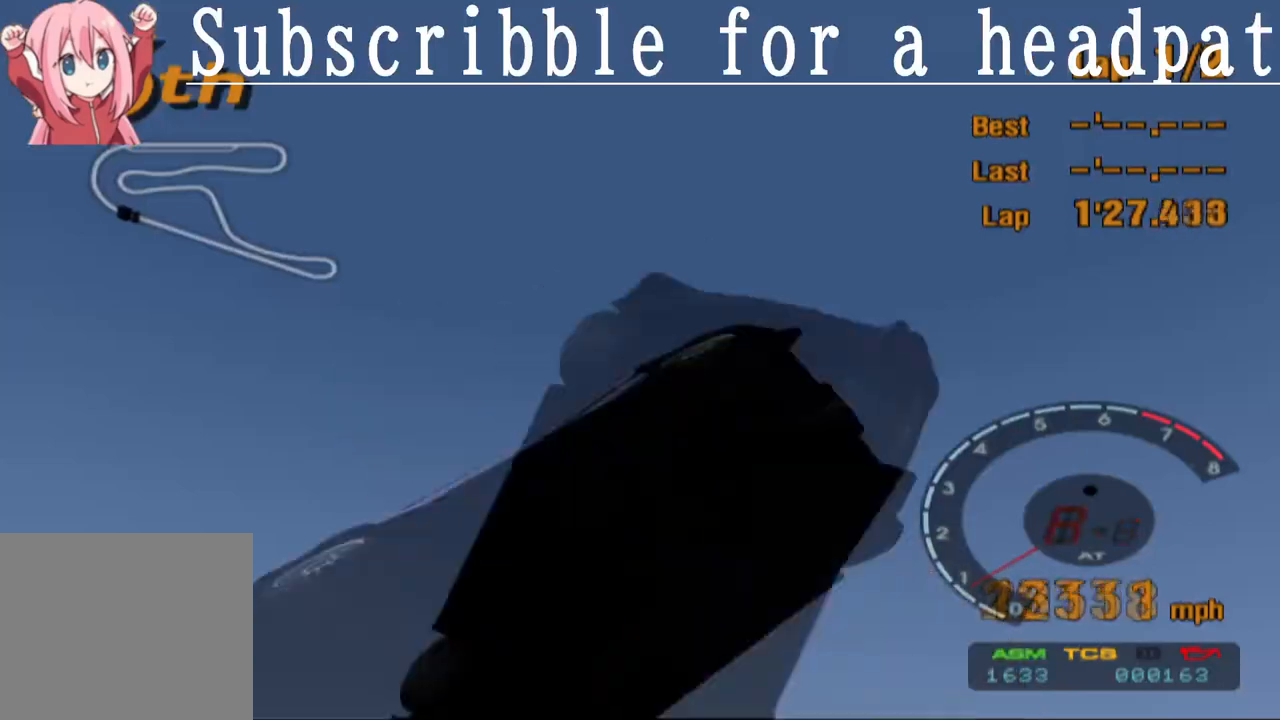
{"buttons": ["CROSS"], "left_stick": "center", "right_stick": "center", "events": [[217, "L1", "up"], [483, "CROSS", "down"]]}
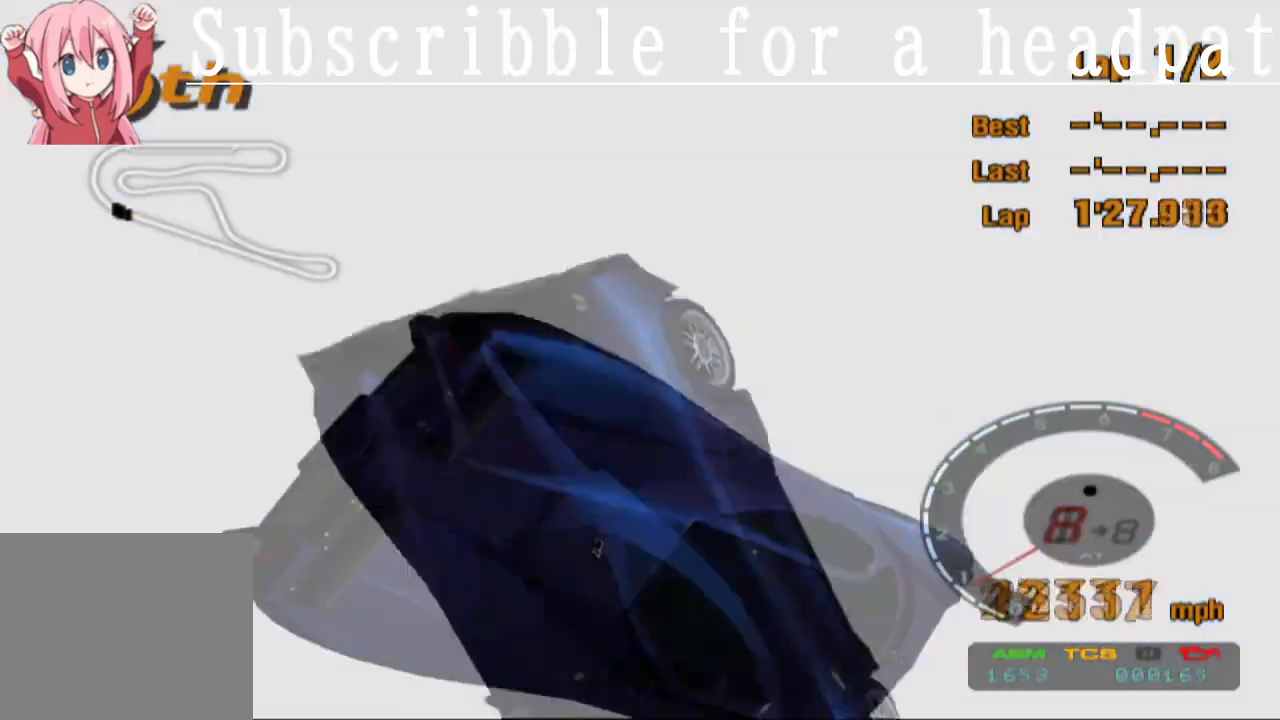
{"buttons": ["CROSS"], "left_stick": "center", "right_stick": "center", "events": []}
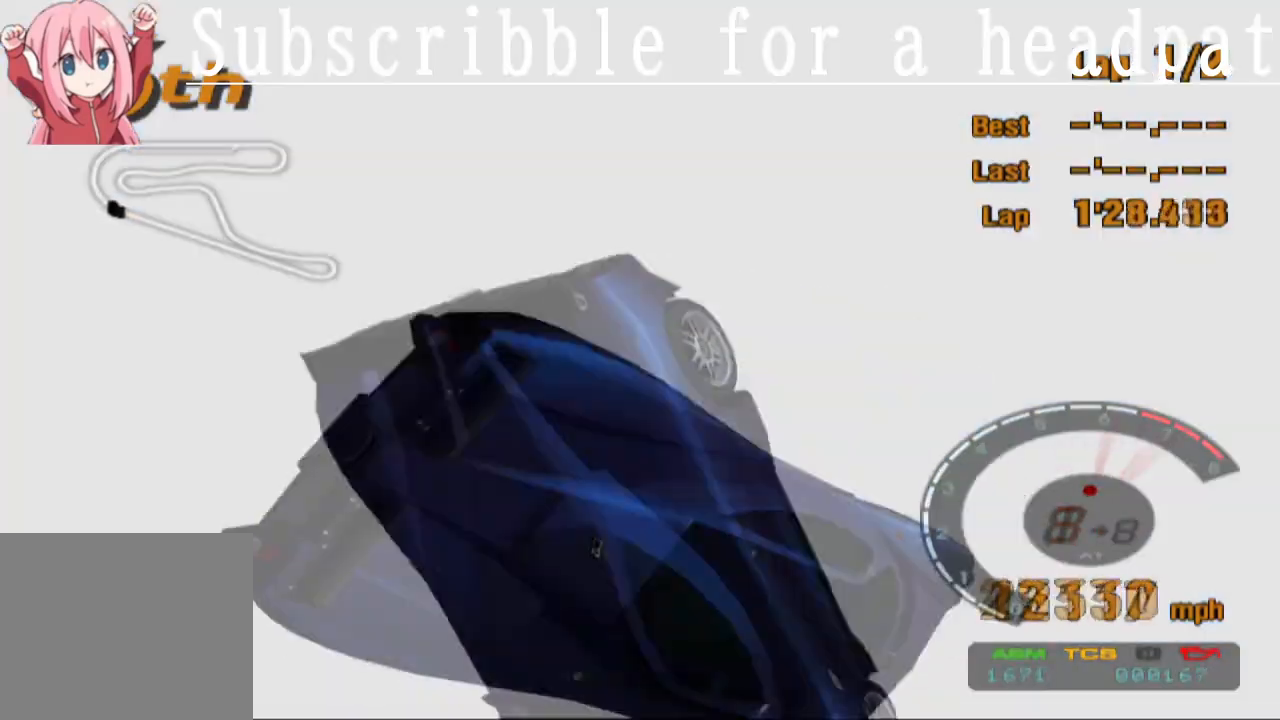
{"buttons": ["TRIANGLE"], "left_stick": "center", "right_stick": "center", "events": [[267, "TRIANGLE", "down"], [333, "CROSS", "up"]]}
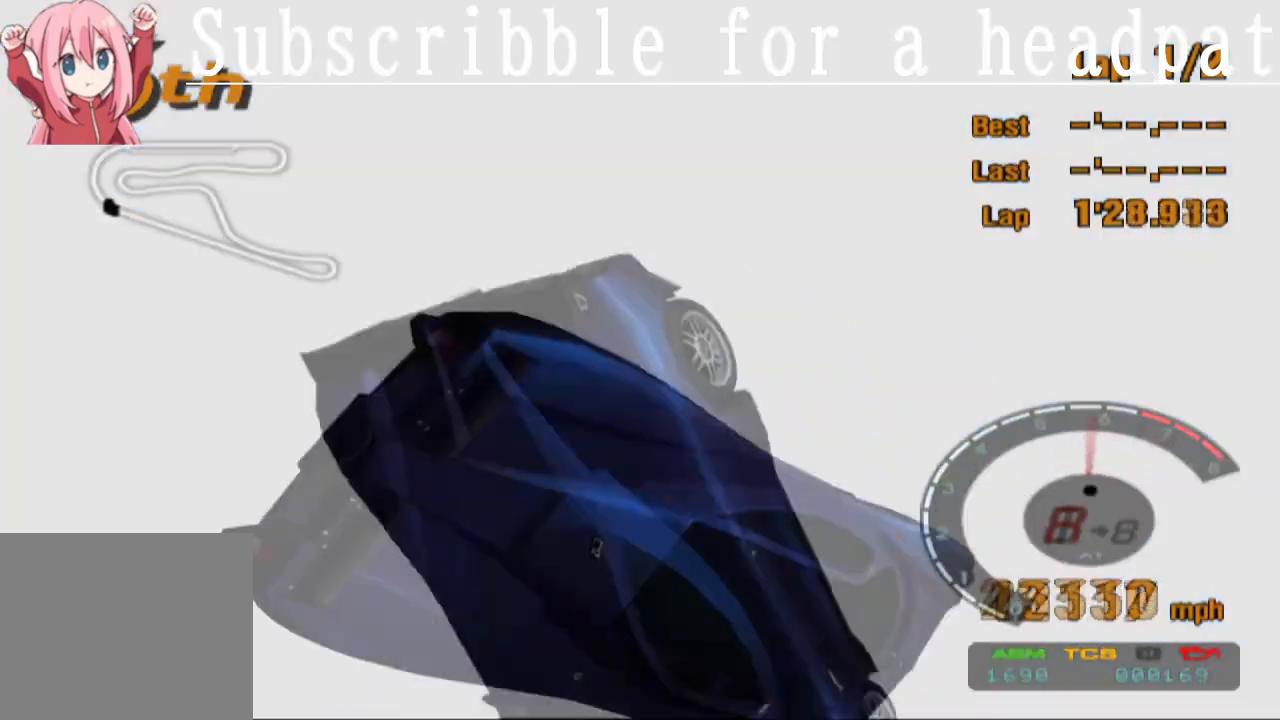
{"buttons": ["SQUARE"], "left_stick": "center", "right_stick": "center", "events": [[267, "SQUARE", "down"], [267, "TRIANGLE", "up"]]}
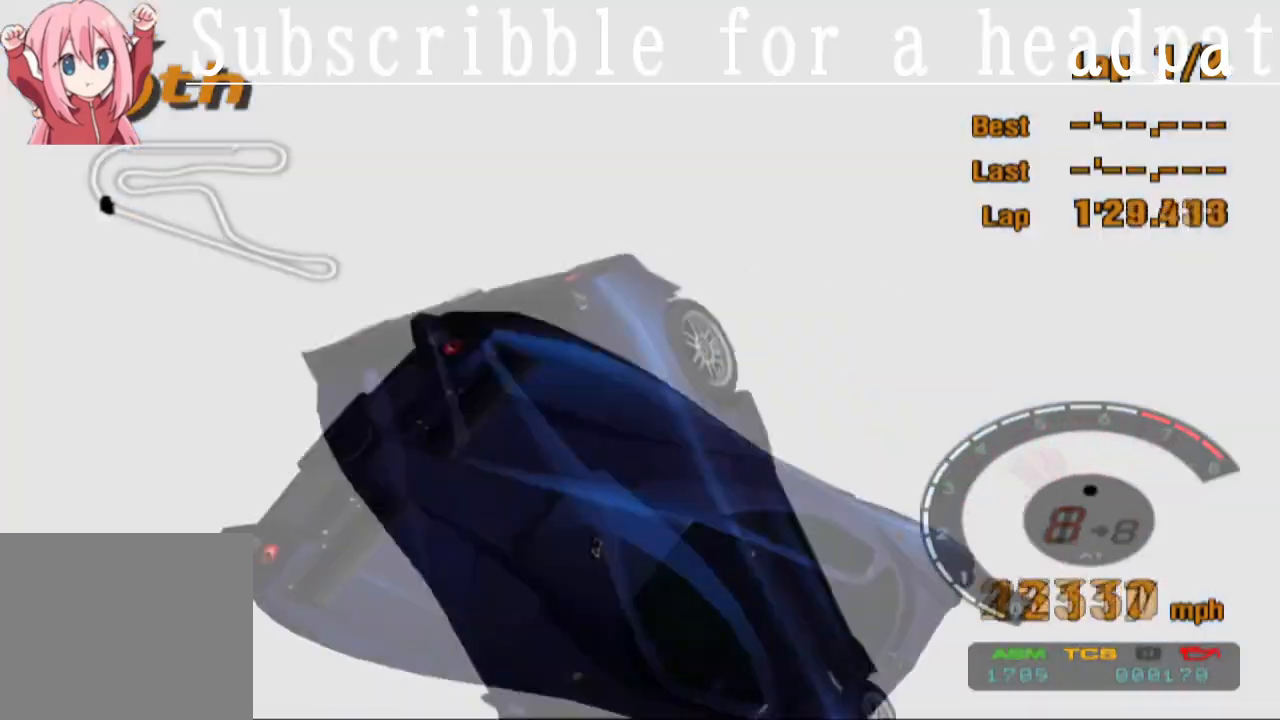
{"buttons": ["SQUARE"], "left_stick": "center", "right_stick": "center", "events": []}
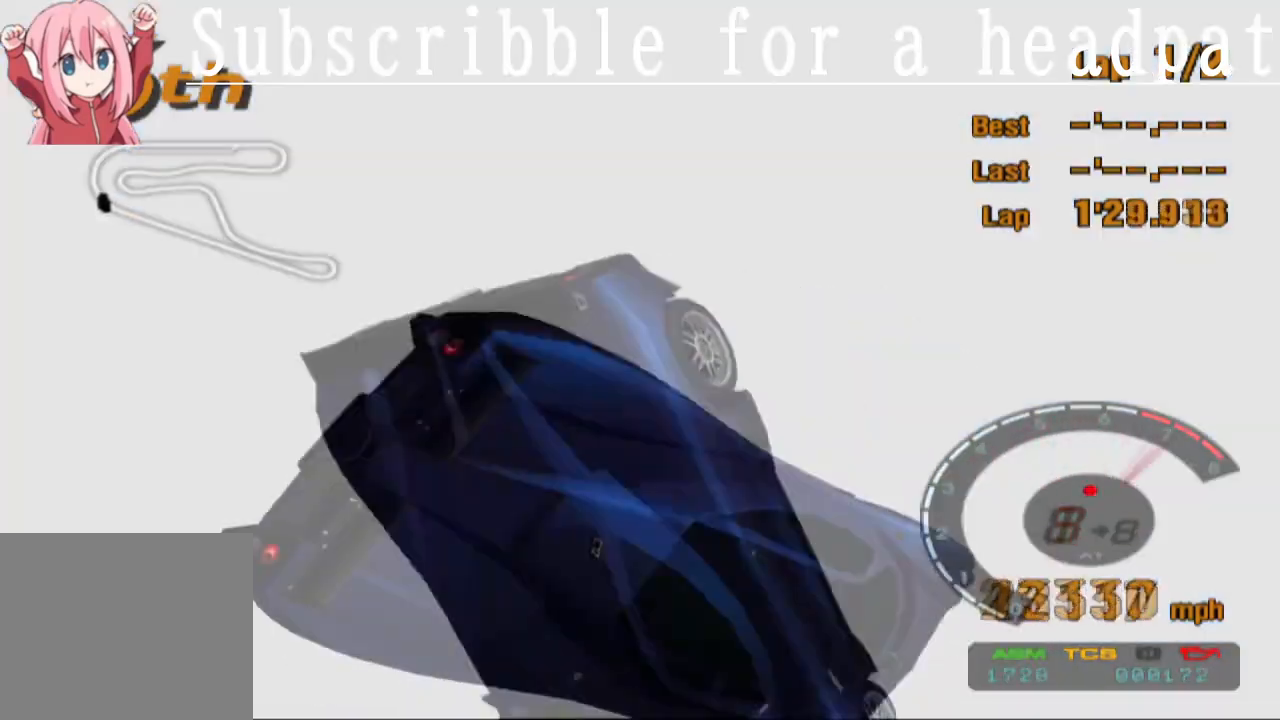
{"buttons": [], "left_stick": "center", "right_stick": "center", "events": [[183, "SQUARE", "up"], [433, "SQUARE", "down"], [500, "SQUARE", "up"]]}
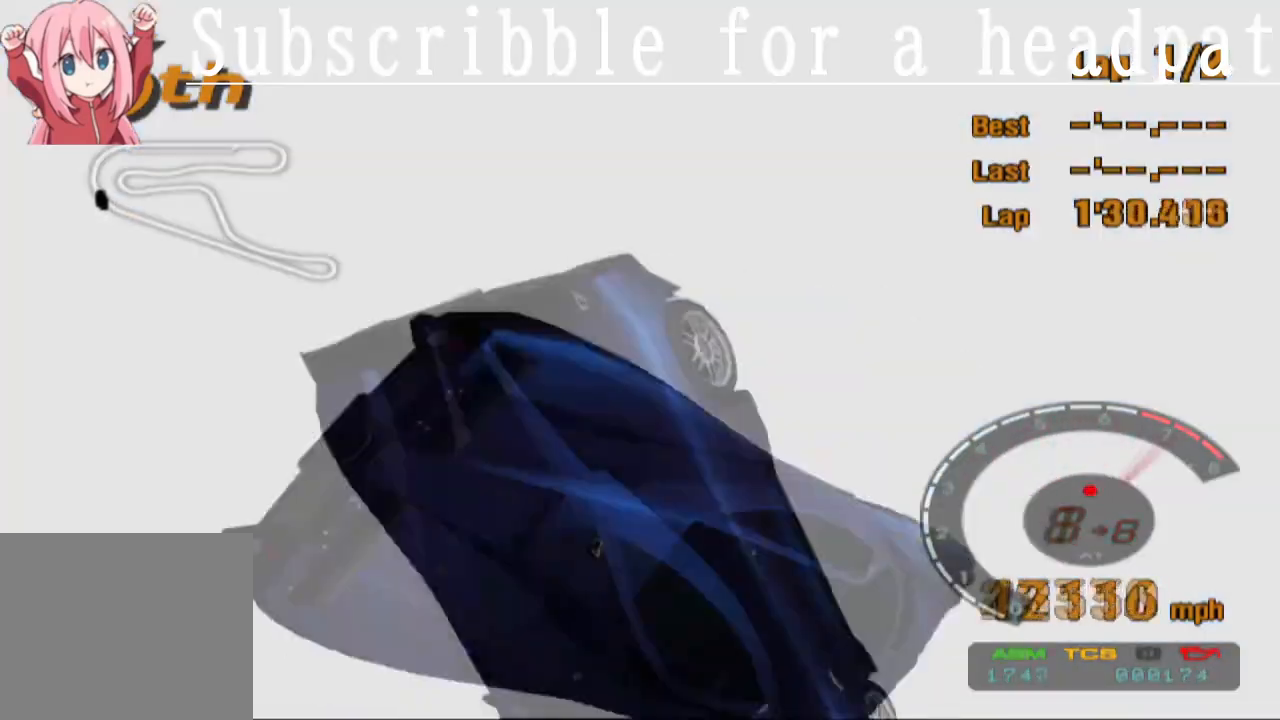
{"buttons": [], "left_stick": "center", "right_stick": "center", "events": []}
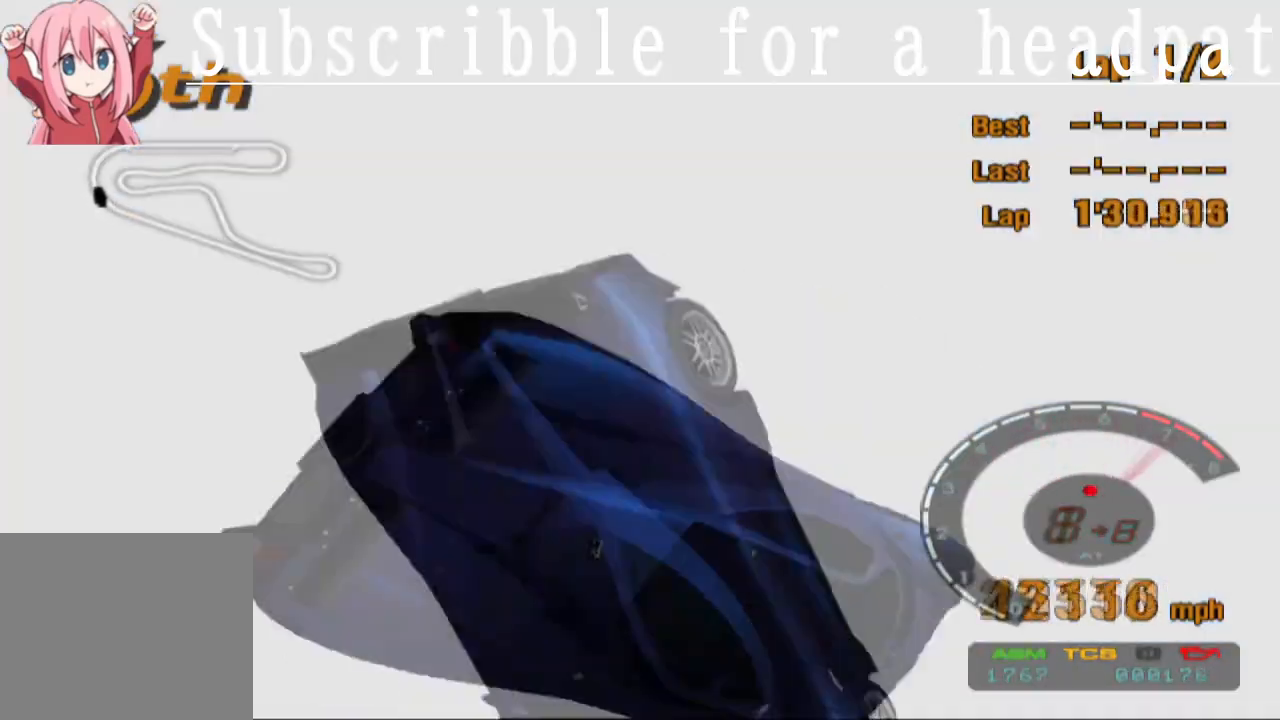
{"buttons": [], "left_stick": "center", "right_stick": "center", "events": []}
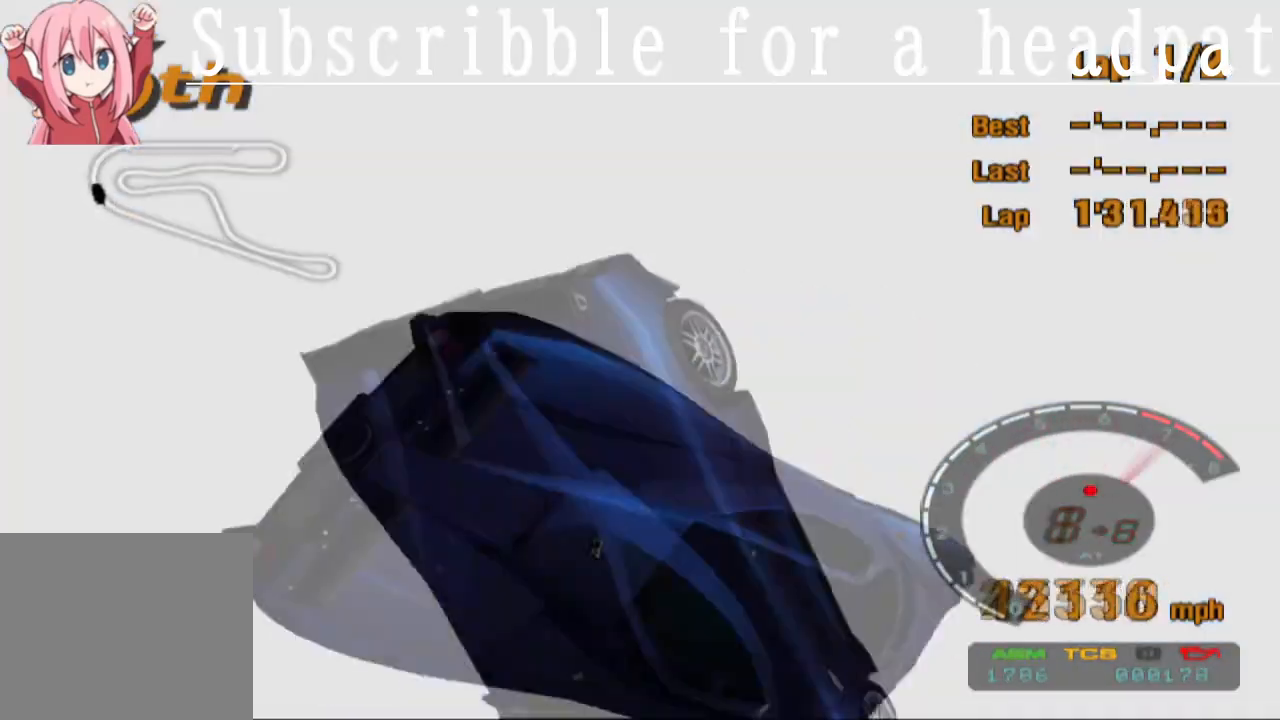
{"buttons": [], "left_stick": "center", "right_stick": "center", "events": []}
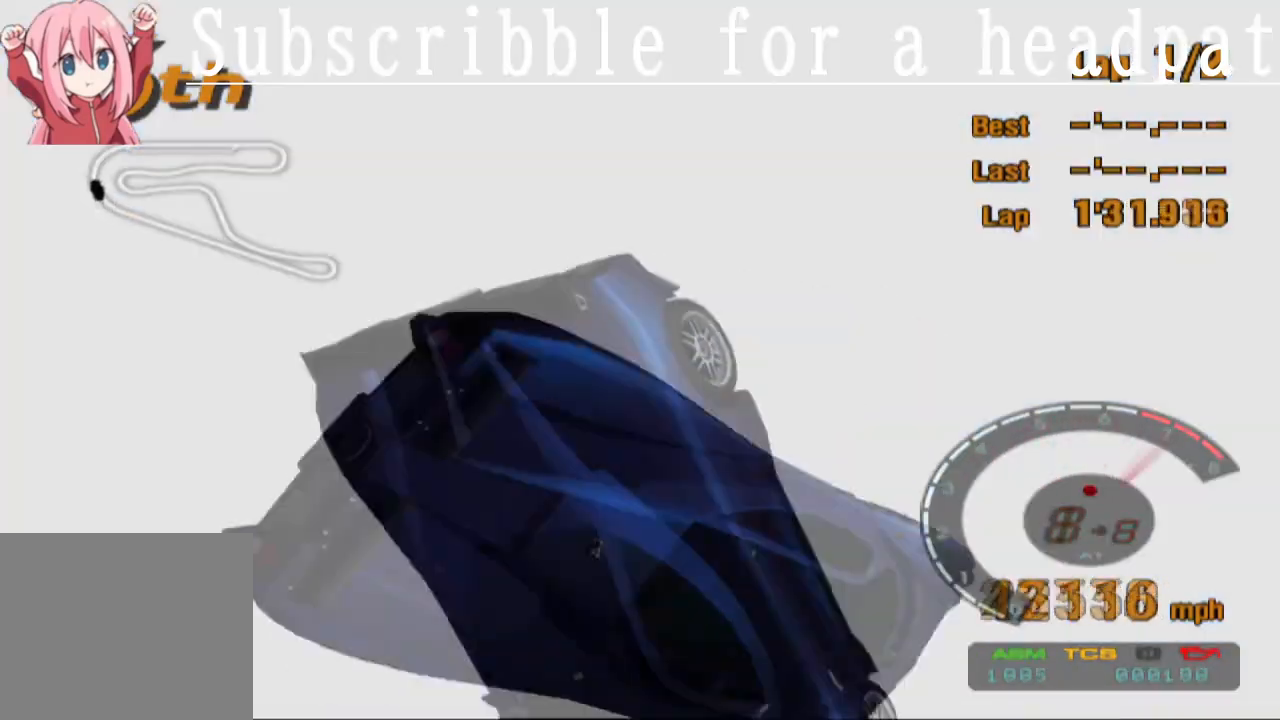
{"buttons": [], "left_stick": "center", "right_stick": "center", "events": []}
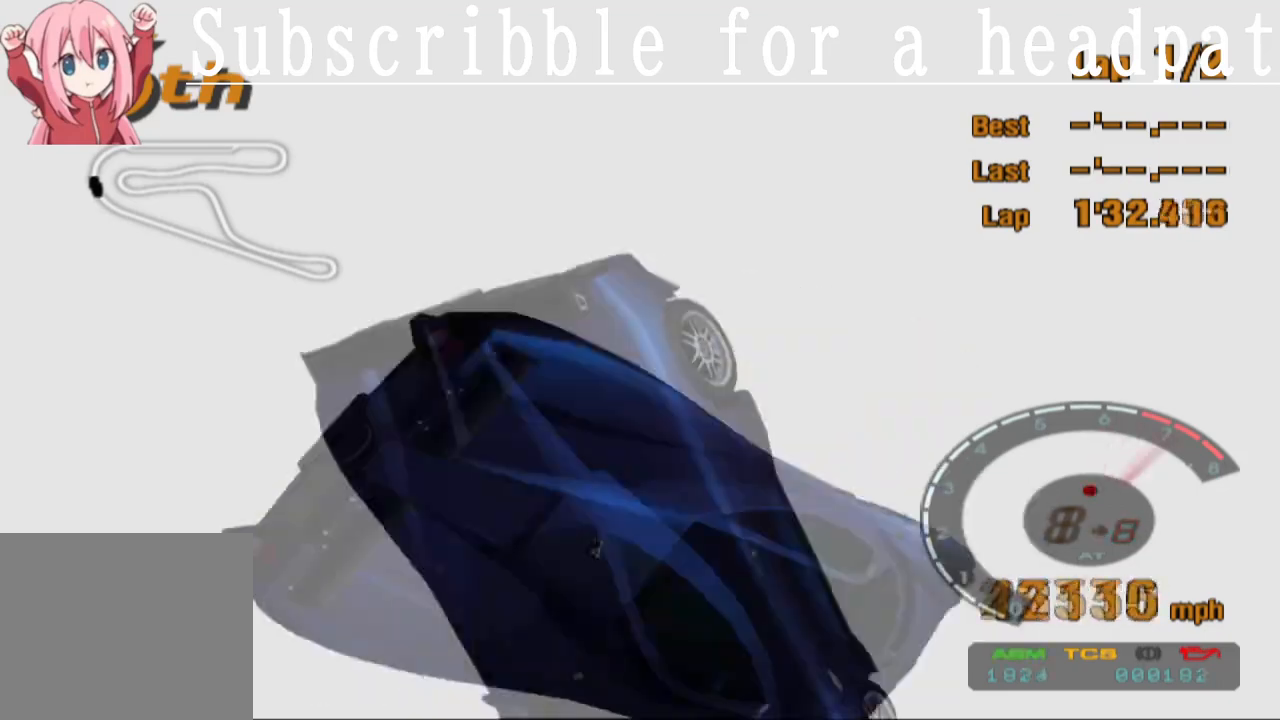
{"buttons": [], "left_stick": "center", "right_stick": "center", "events": []}
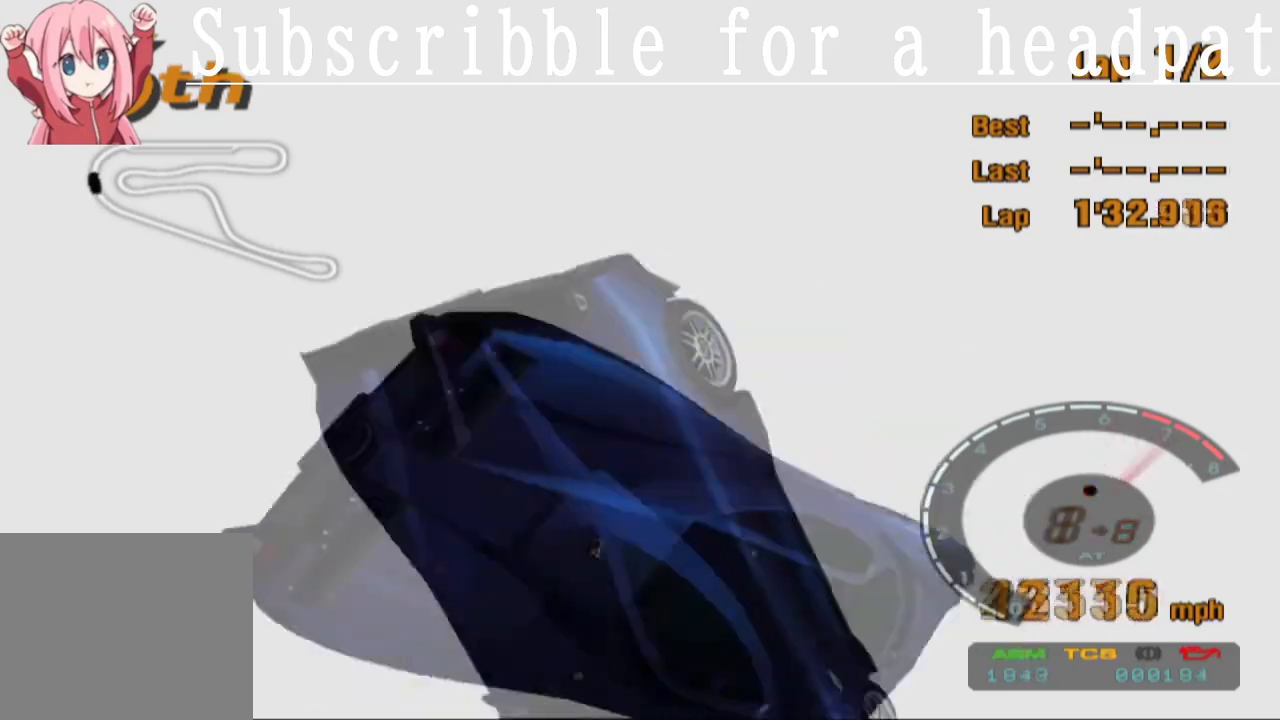
{"buttons": [], "left_stick": "center", "right_stick": "center", "events": [[200, "CROSS", "down"], [333, "CROSS", "up"]]}
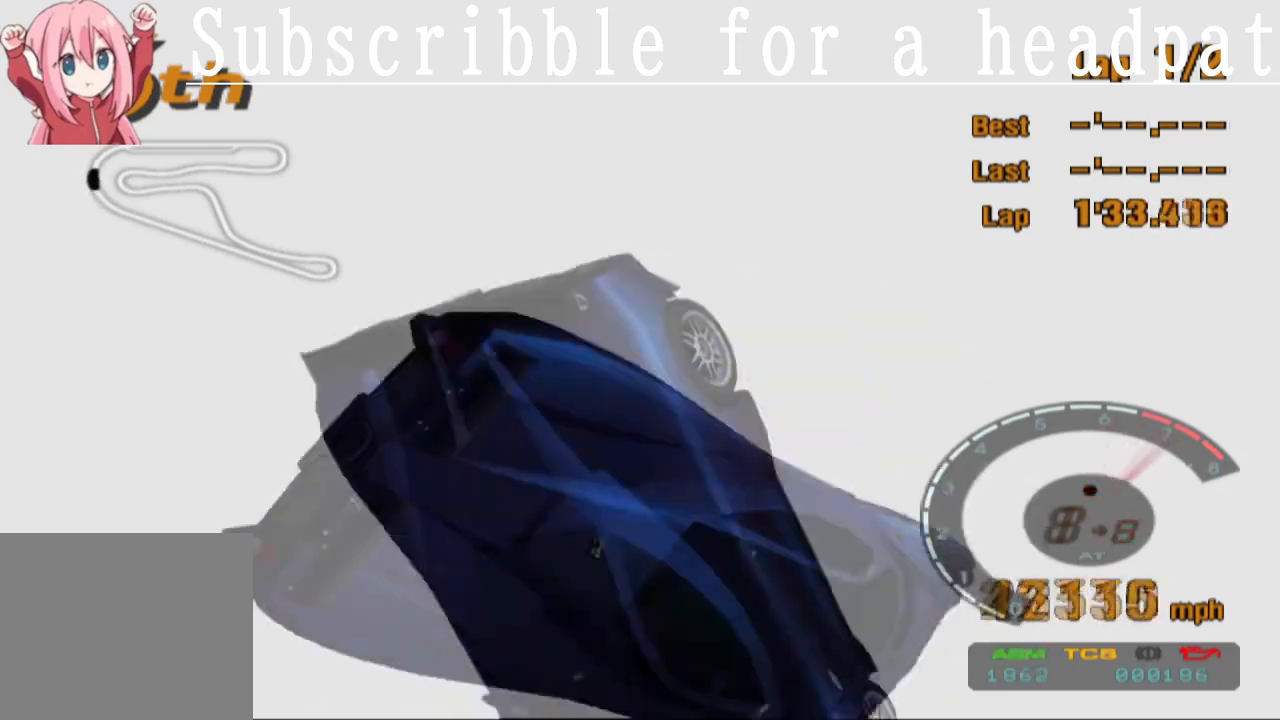
{"buttons": ["SQUARE"], "left_stick": "center", "right_stick": "center", "events": [[250, "CROSS", "down"], [383, "CROSS", "up"], [450, "SQUARE", "down"]]}
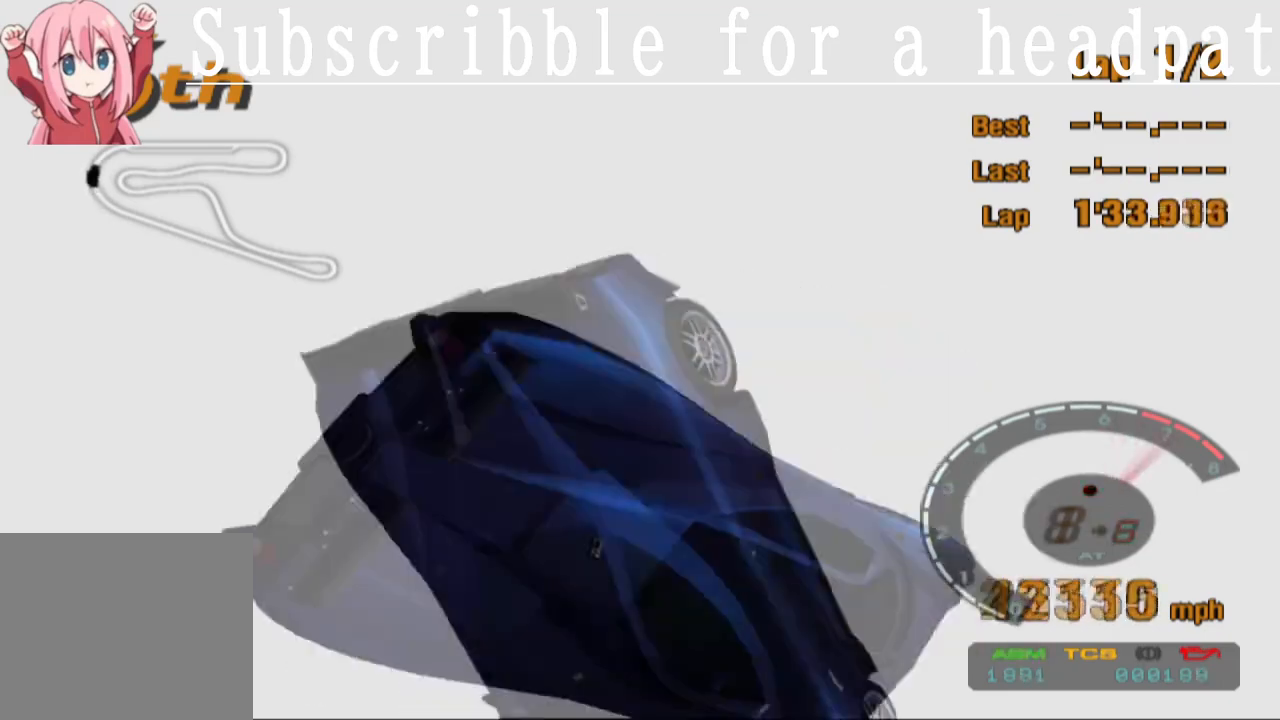
{"buttons": [], "left_stick": "center", "right_stick": "center", "events": [[83, "SQUARE", "up"], [217, "TRIANGLE", "down"], [400, "TRIANGLE", "up"]]}
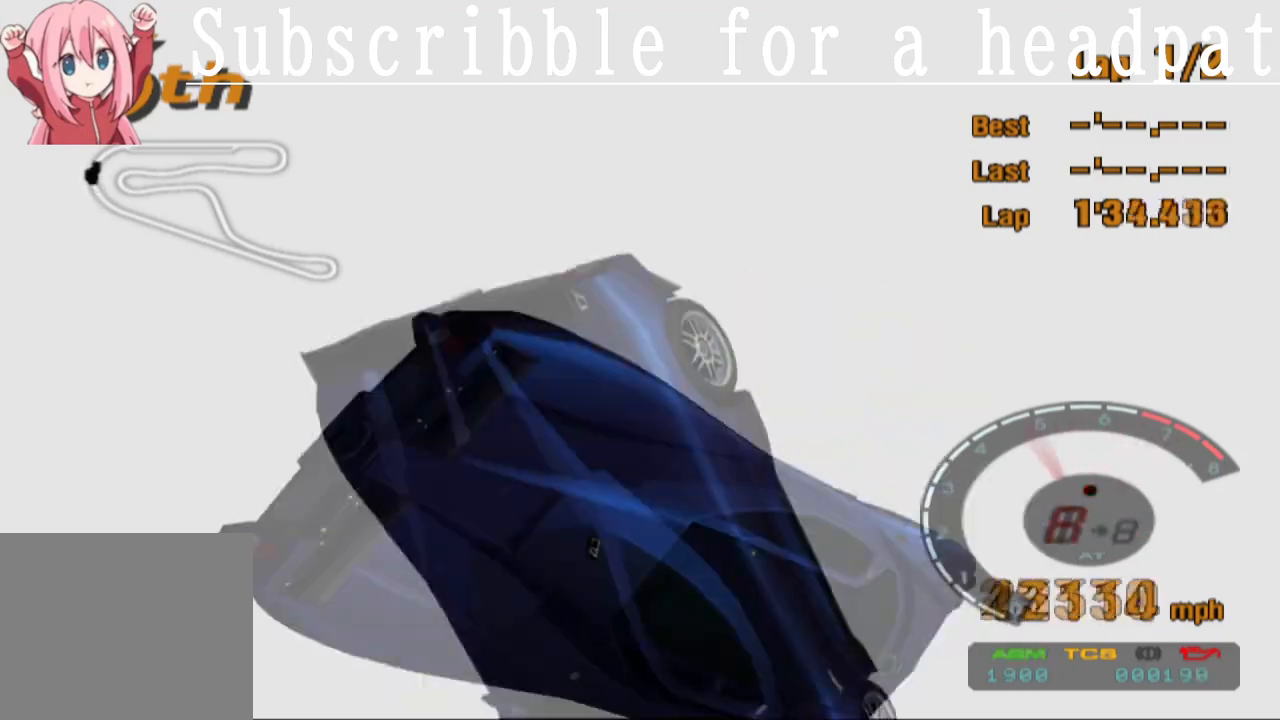
{"buttons": [], "left_stick": "center", "right_stick": "center", "events": [[83, "CIRCLE", "down"], [300, "CIRCLE", "up"]]}
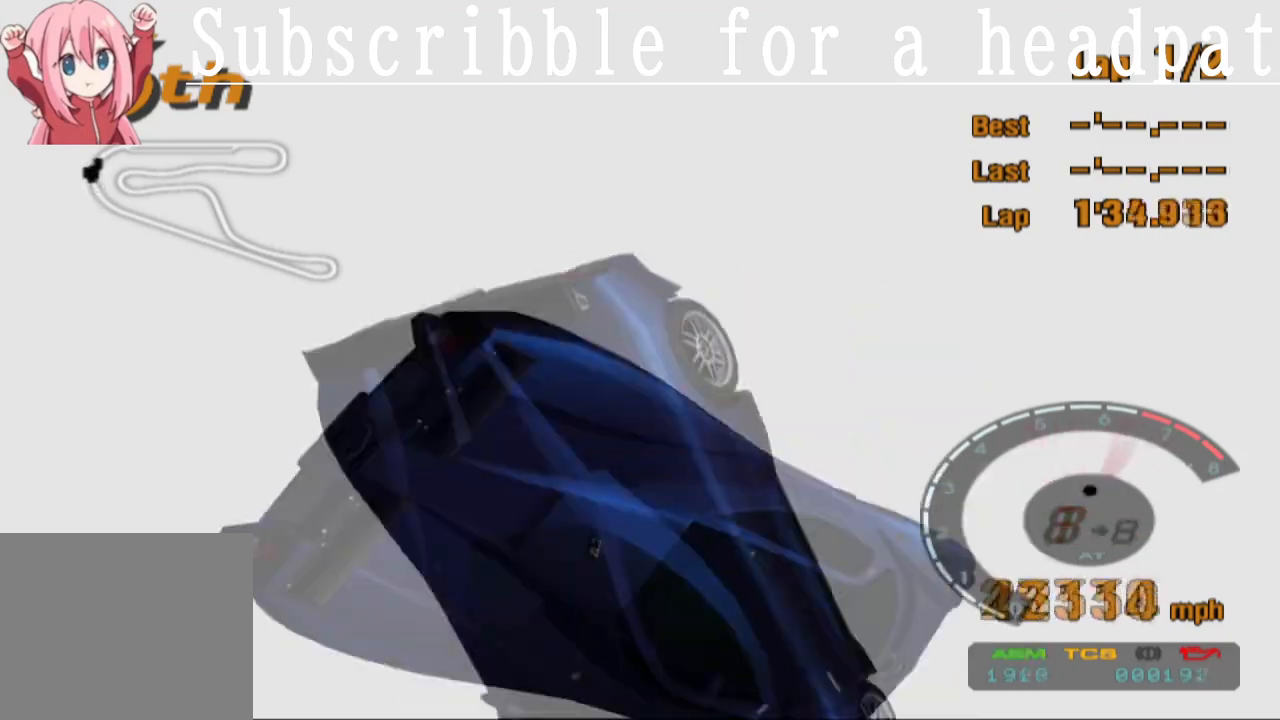
{"buttons": ["TRIANGLE"], "left_stick": "center", "right_stick": "center", "events": [[383, "TRIANGLE", "down"]]}
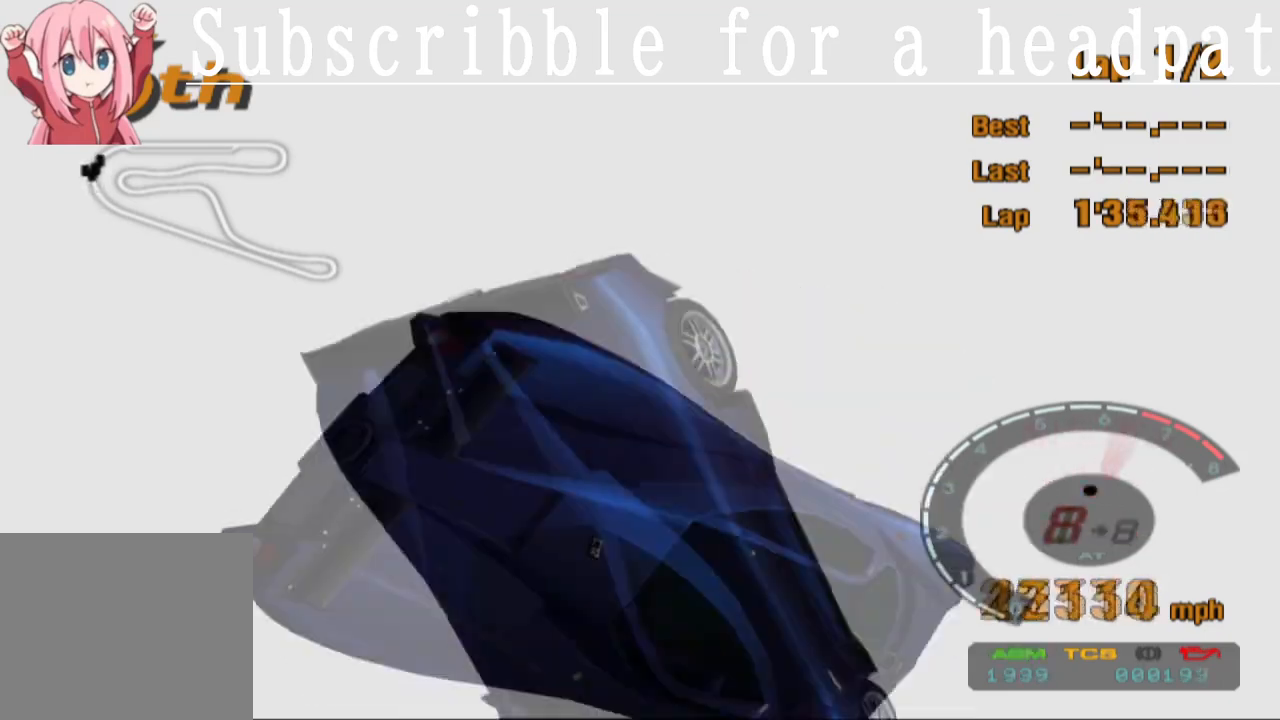
{"buttons": ["TRIANGLE"], "left_stick": "center", "right_stick": "center", "events": []}
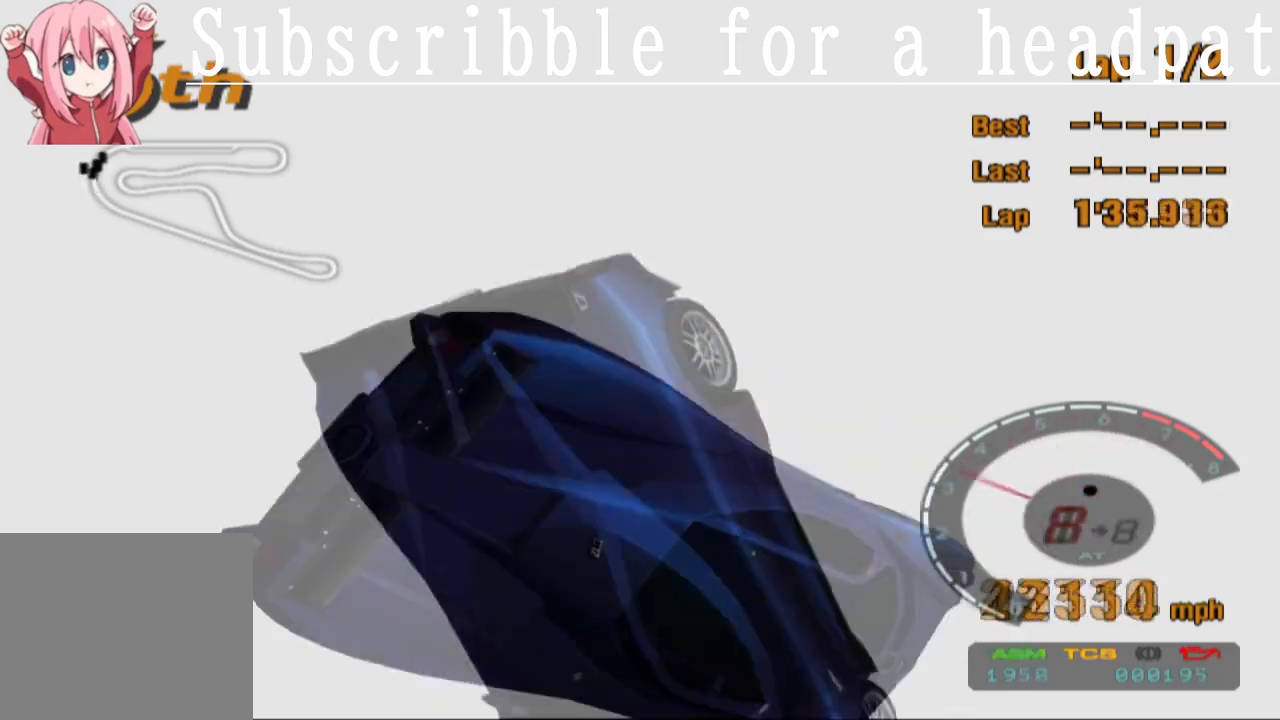
{"buttons": ["TRIANGLE"], "left_stick": "center", "right_stick": "center", "events": []}
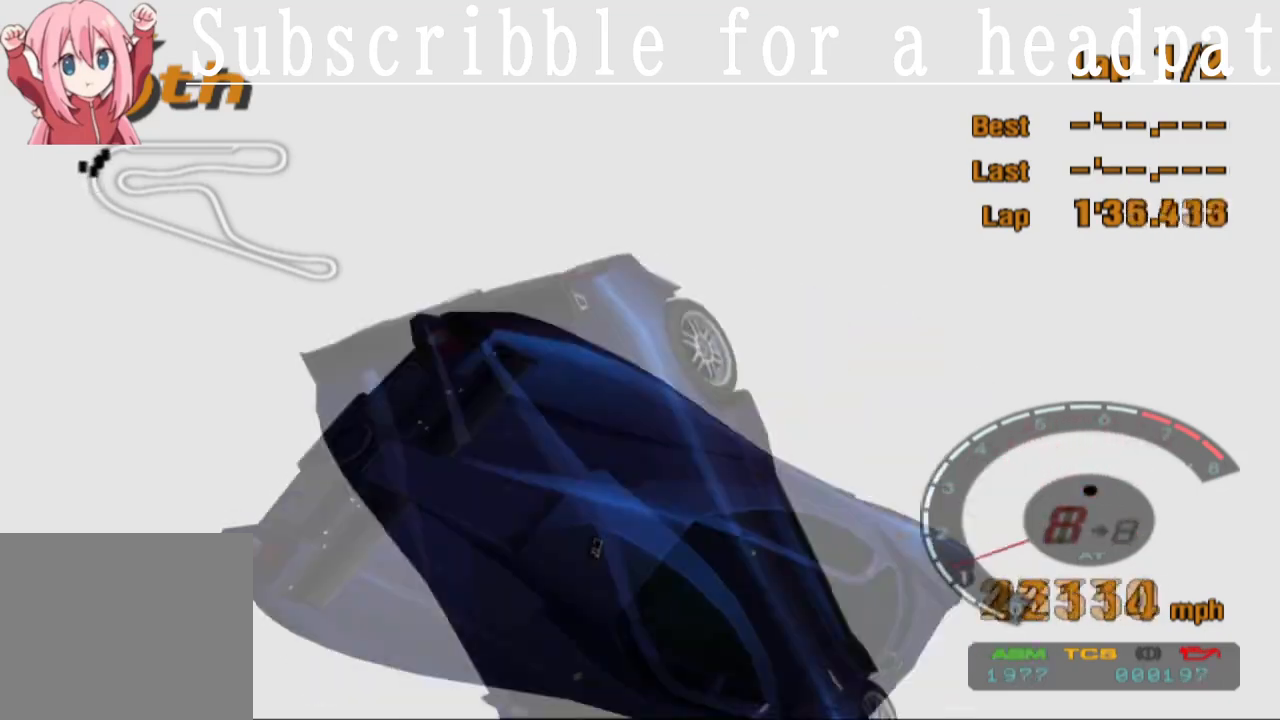
{"buttons": ["SQUARE", "TRIANGLE"], "left_stick": "center", "right_stick": "center", "events": [[433, "SQUARE", "down"]]}
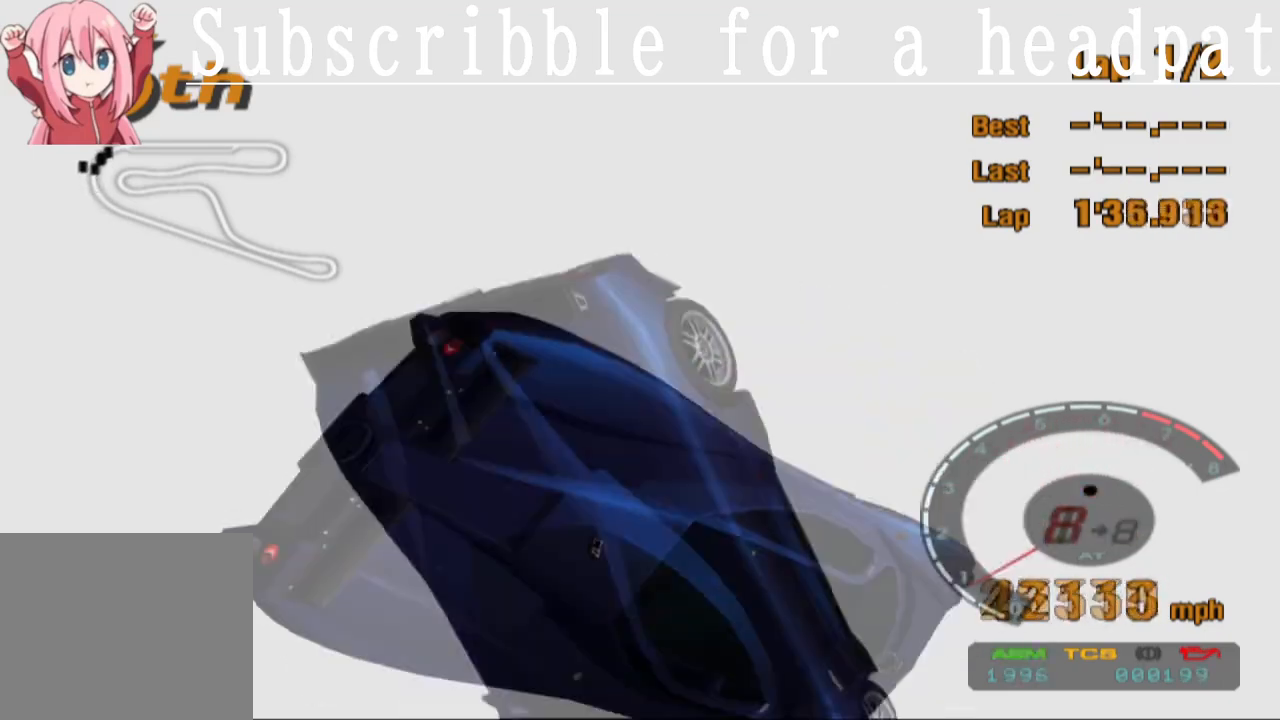
{"buttons": ["SQUARE"], "left_stick": "center", "right_stick": "center", "events": [[33, "TRIANGLE", "up"]]}
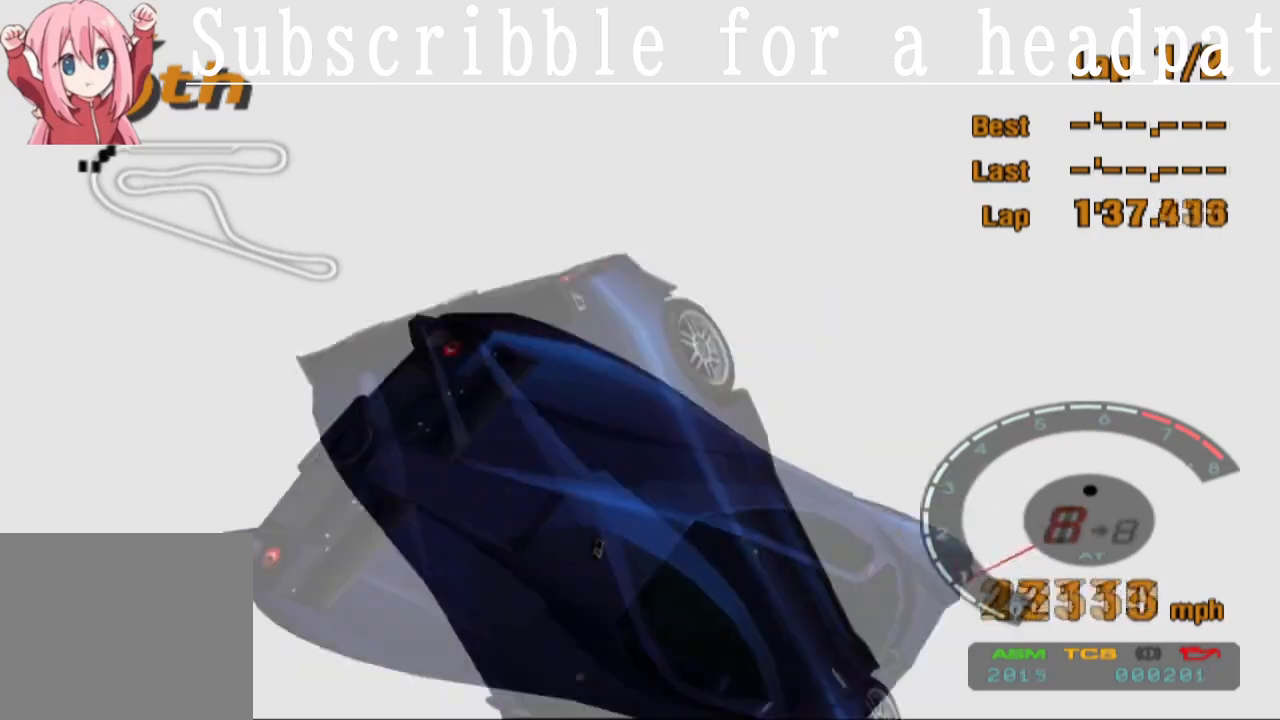
{"buttons": [], "left_stick": "center", "right_stick": "center", "events": [[233, "SQUARE", "up"]]}